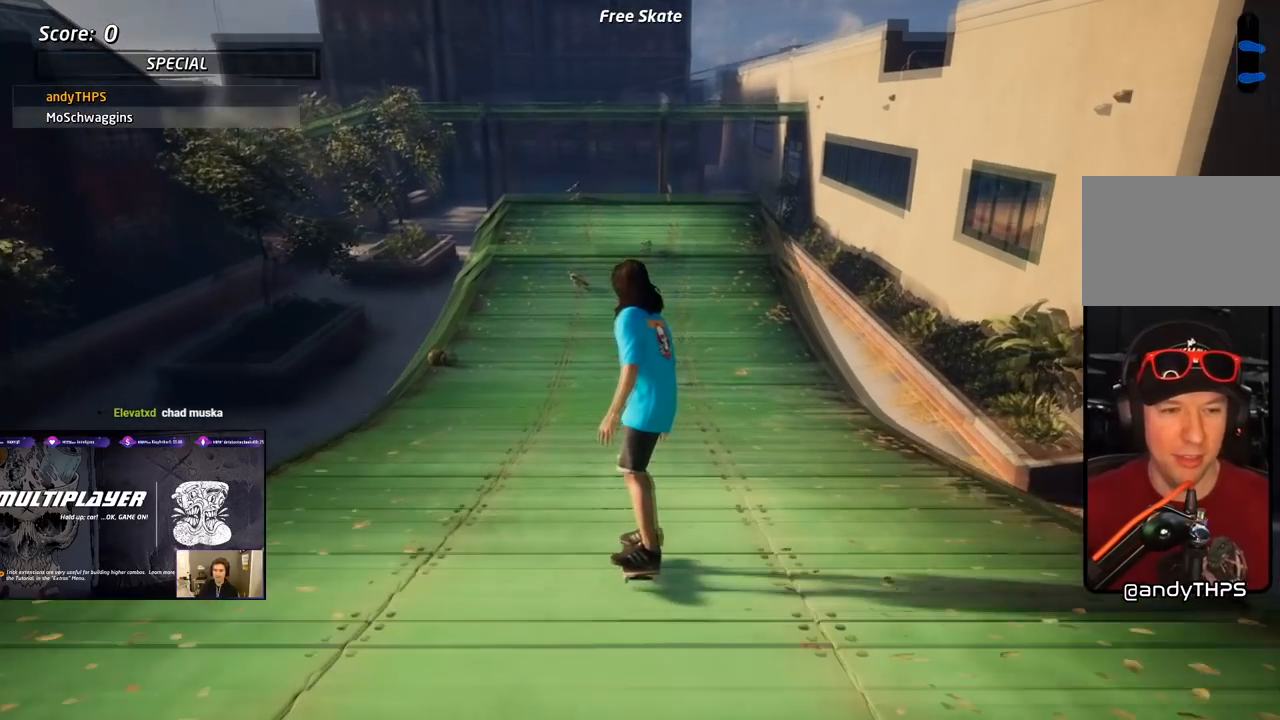
Gameplay with a controller (PlayStation layout); each line is a JSON object with the inputs held at the frame after it. "events" lists button and stick changes between this image and that frame as [ms after this image, input, new state], when the widget could be followed in between. Not read: left_stick.
{"buttons": ["DPAD_DOWN"], "right_stick": "center", "events": [[450, "DPAD_DOWN", "down"]]}
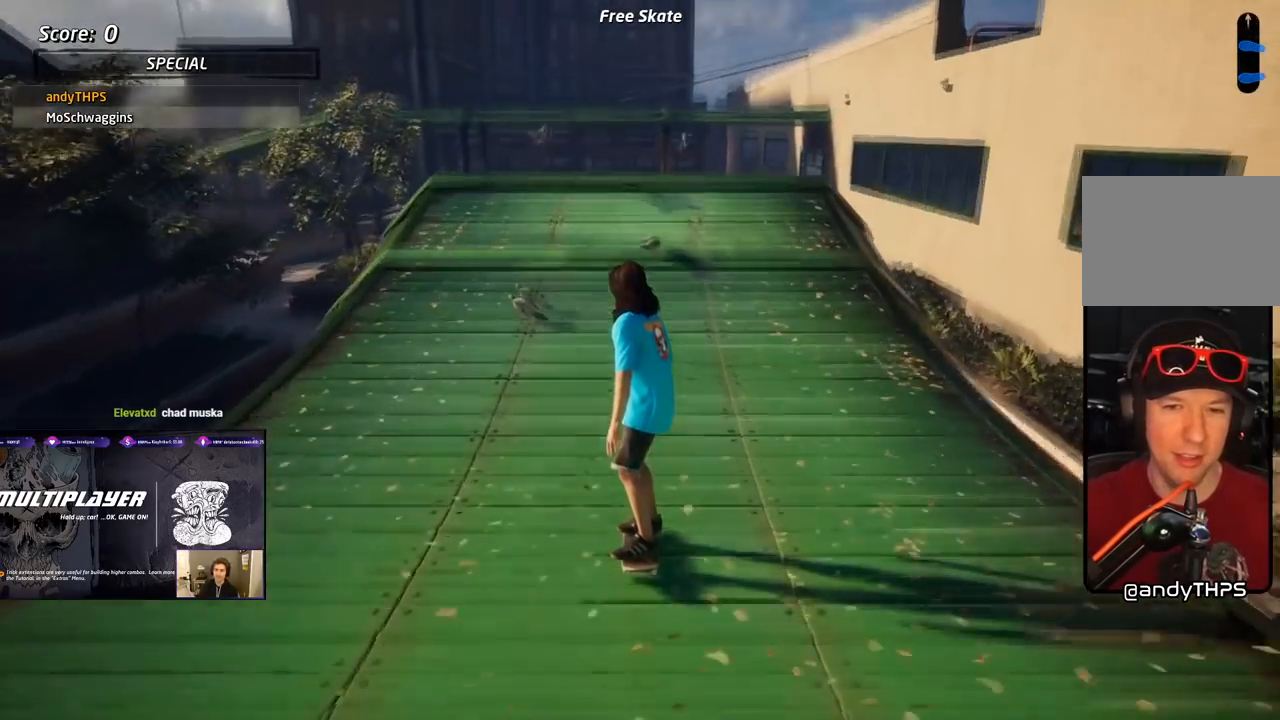
{"buttons": ["DPAD_DOWN"], "right_stick": "center", "events": []}
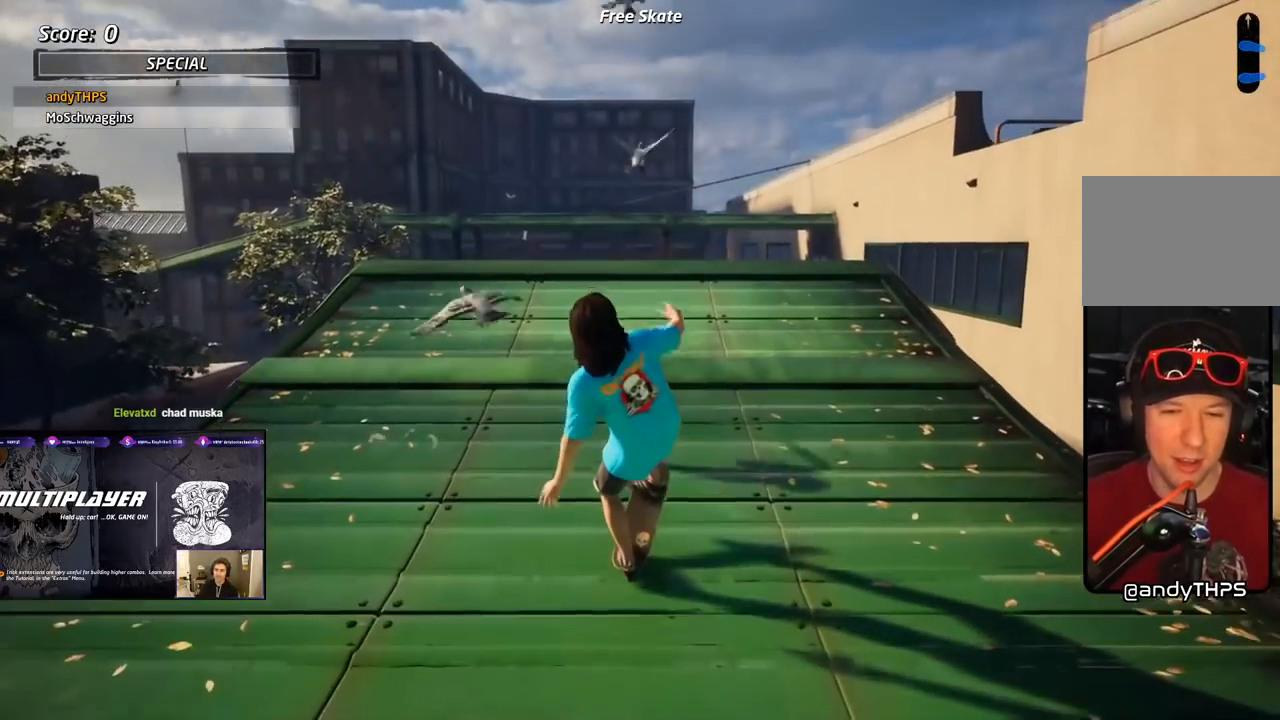
{"buttons": ["DPAD_DOWN"], "right_stick": "center", "events": []}
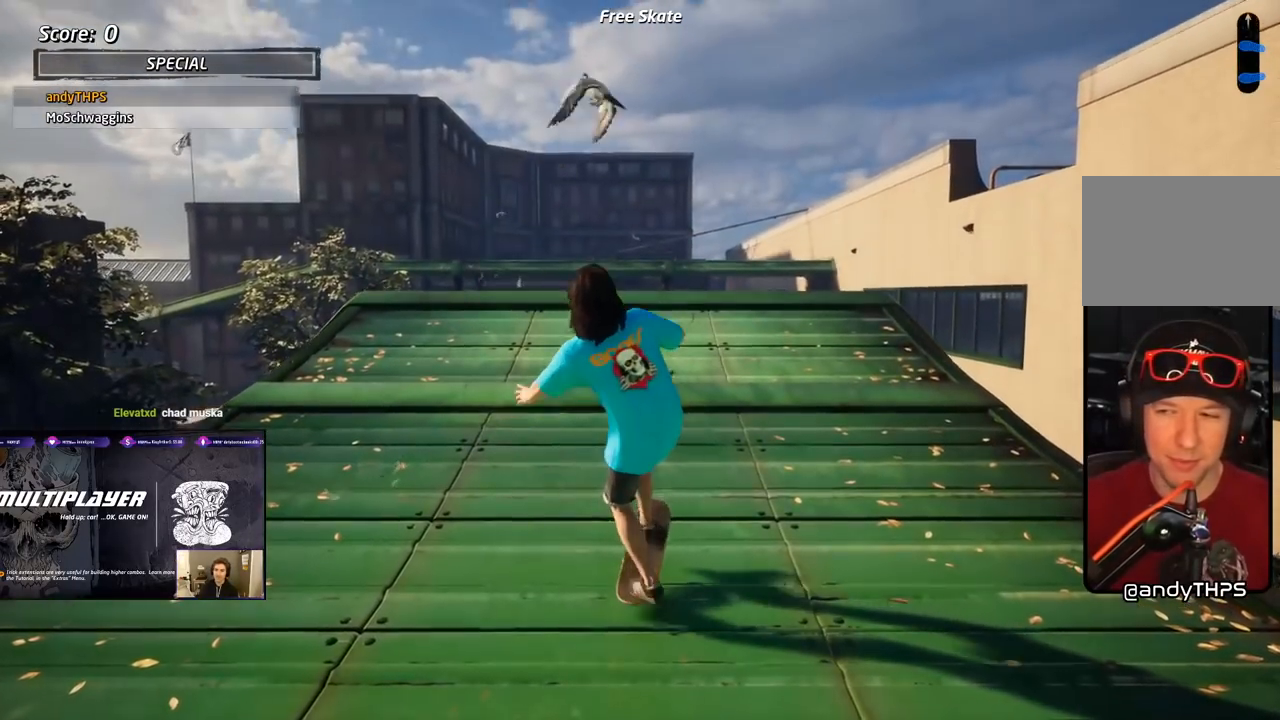
{"buttons": ["DPAD_DOWN", "DPAD_LEFT"], "right_stick": "center", "events": [[183, "DPAD_LEFT", "down"]]}
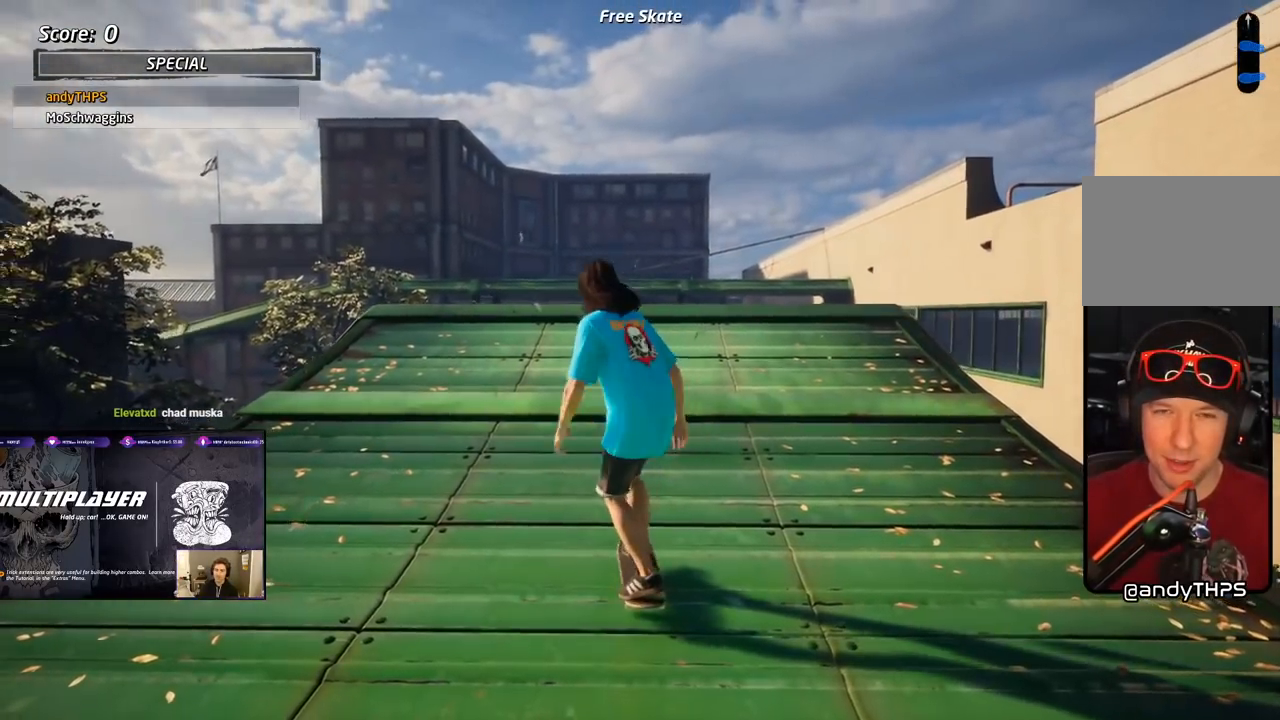
{"buttons": ["DPAD_DOWN", "DPAD_LEFT"], "right_stick": "center", "events": []}
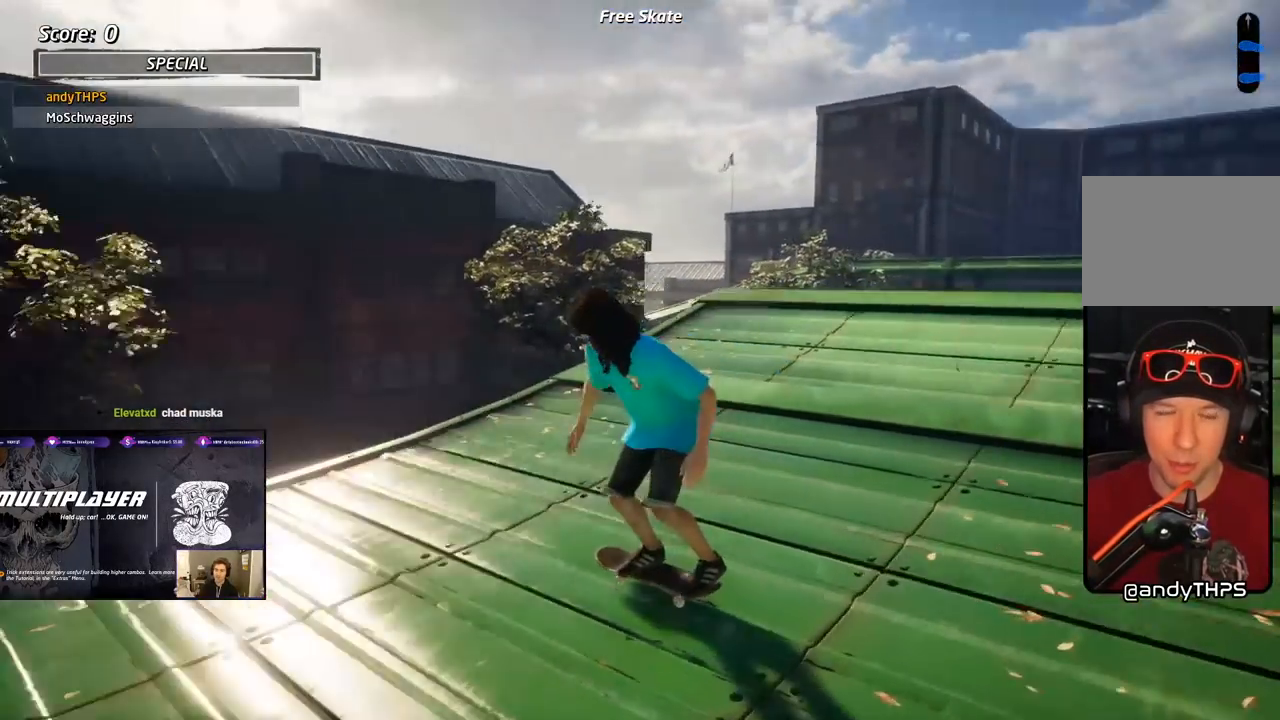
{"buttons": ["DPAD_DOWN"], "right_stick": "center", "events": [[450, "DPAD_LEFT", "up"]]}
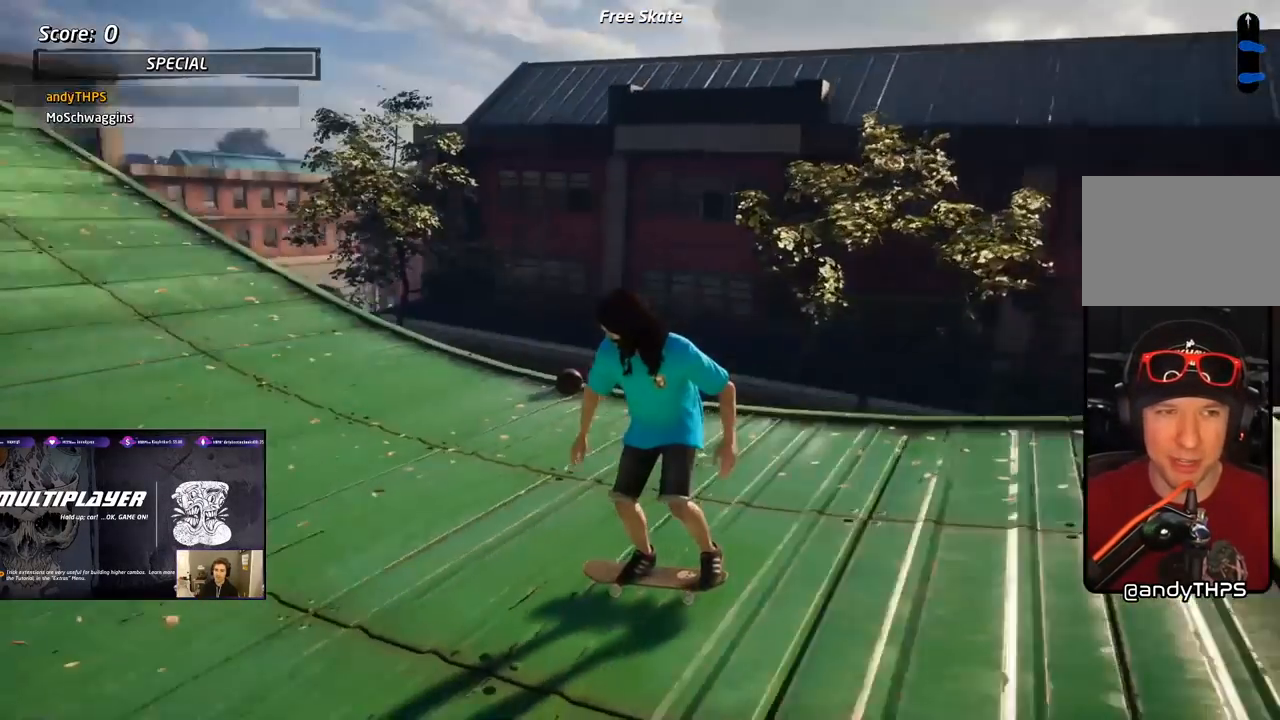
{"buttons": ["CROSS"], "right_stick": "center", "events": [[17, "CROSS", "down"], [167, "DPAD_DOWN", "up"]]}
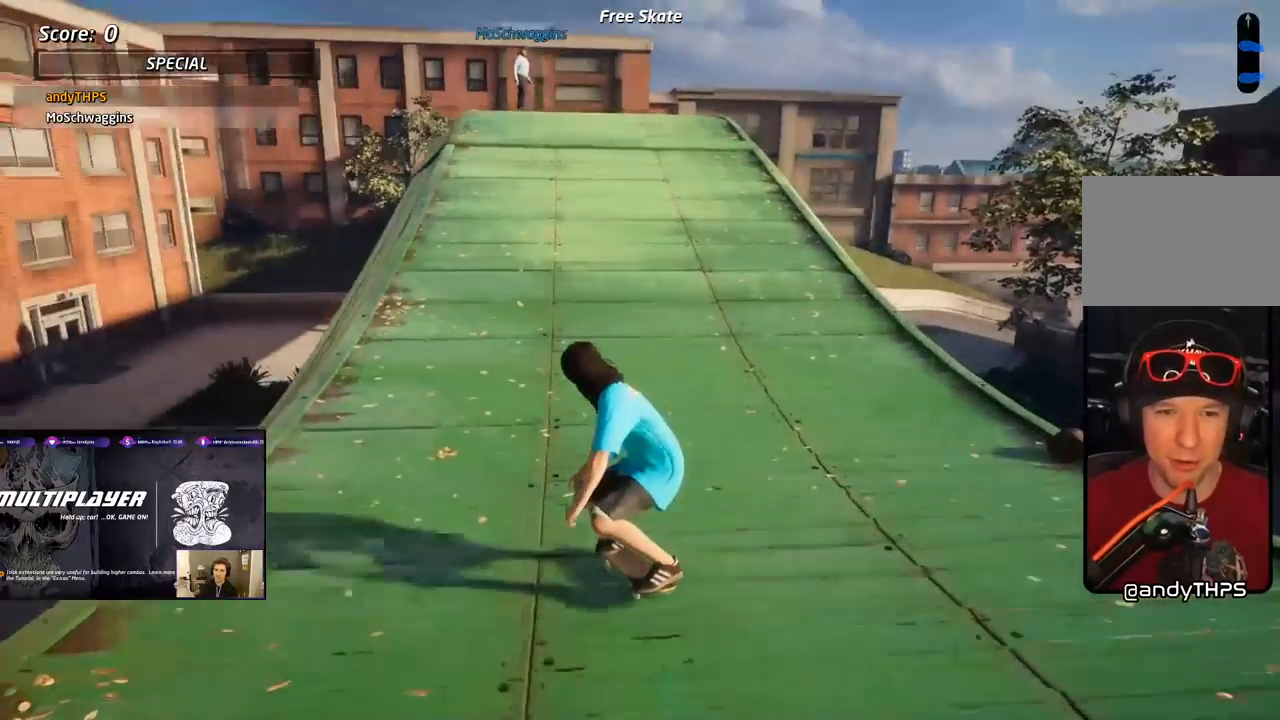
{"buttons": ["SQUARE", "L1", "DPAD_LEFT"], "right_stick": "center", "events": [[200, "DPAD_LEFT", "down"], [217, "DPAD_DOWN", "down"], [283, "SQUARE", "down"], [317, "CROSS", "up"], [317, "L1", "down"], [400, "SQUARE", "up"], [467, "SQUARE", "down"], [500, "DPAD_DOWN", "up"]]}
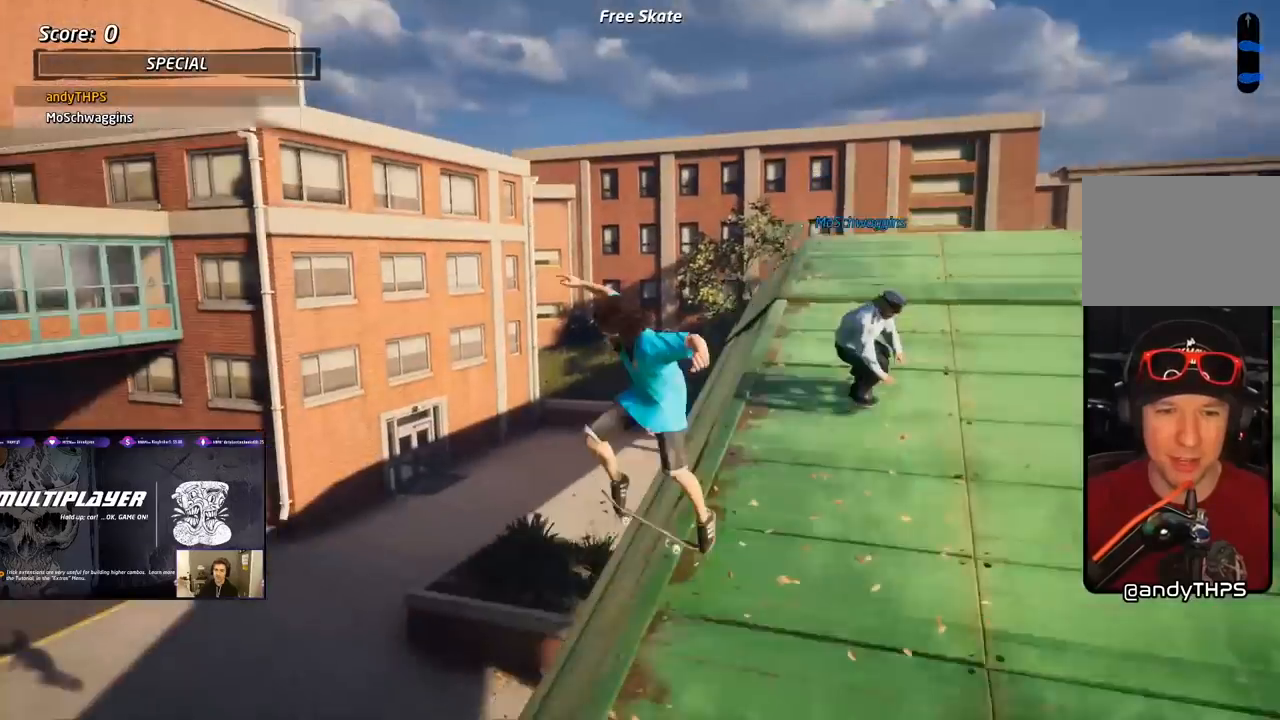
{"buttons": ["L1"], "right_stick": "center", "events": [[17, "DPAD_LEFT", "up"], [67, "DPAD_LEFT", "down"], [217, "SQUARE", "up"], [233, "L1", "up"], [267, "SQUARE", "down"], [283, "L1", "down"], [350, "DPAD_LEFT", "up"], [383, "SQUARE", "up"]]}
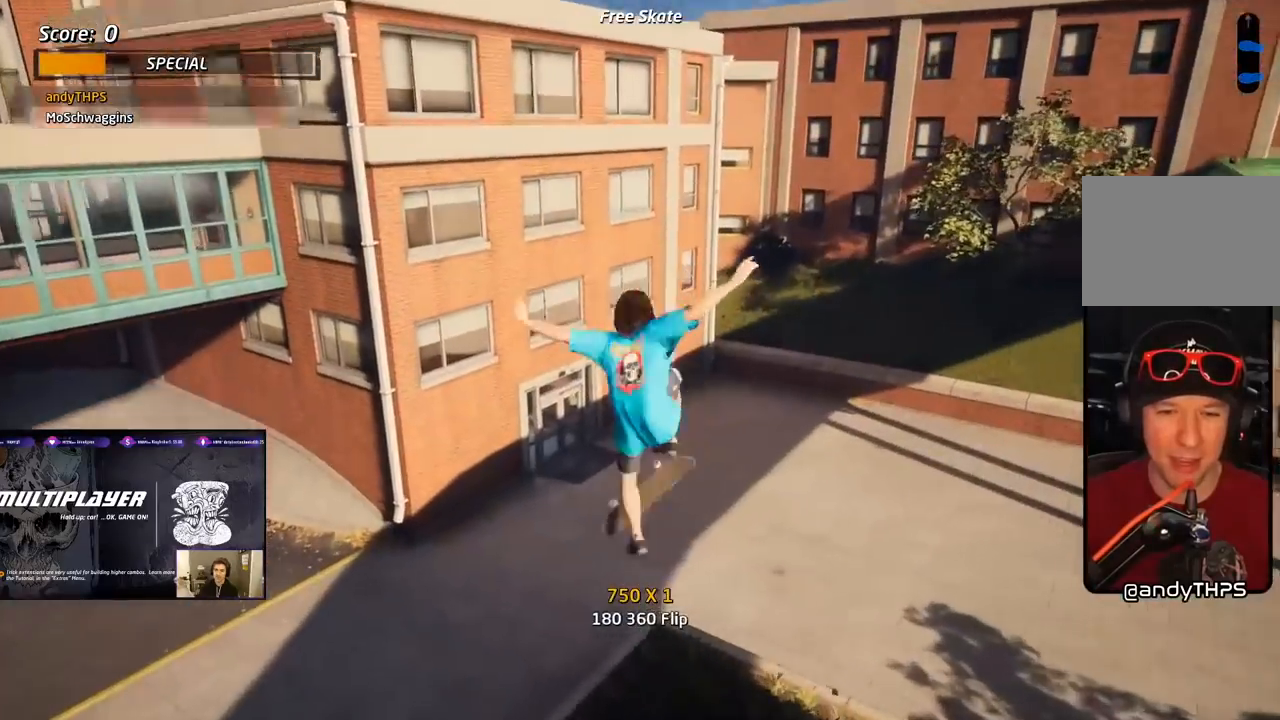
{"buttons": ["CROSS"], "right_stick": "center", "events": [[67, "CROSS", "down"], [117, "L1", "up"]]}
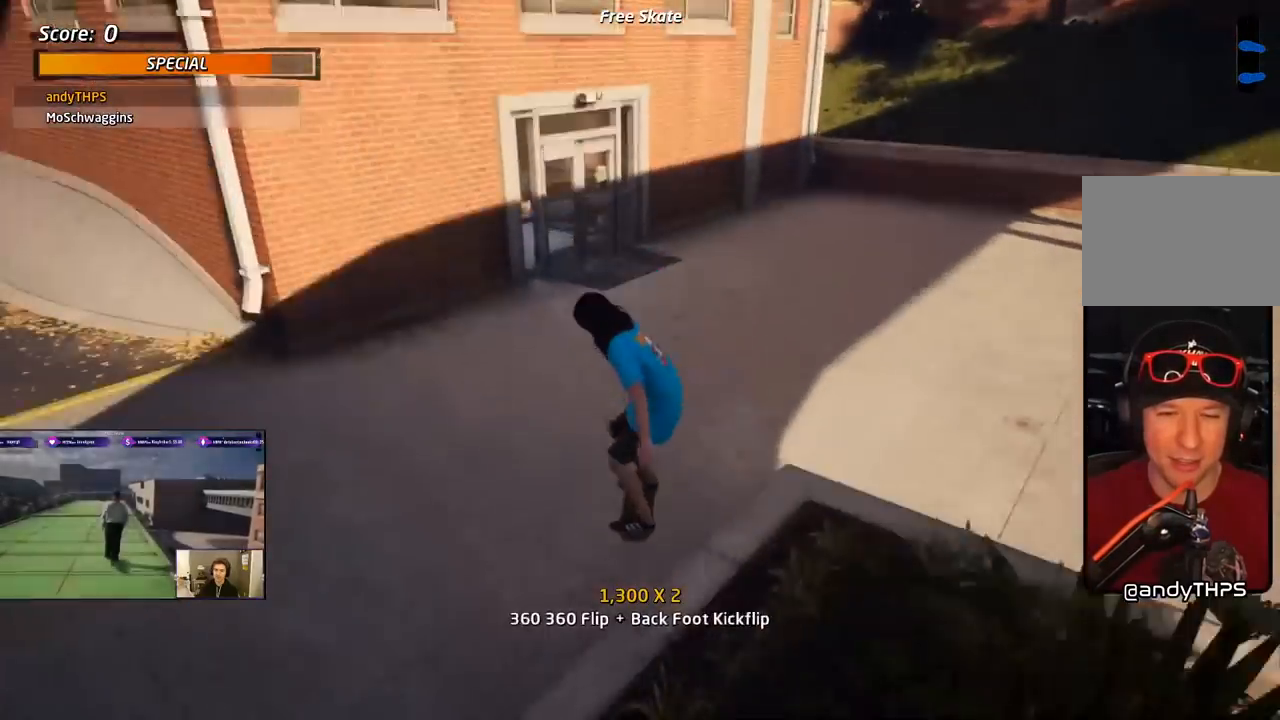
{"buttons": ["CROSS", "R1", "DPAD_DOWN"], "right_stick": "center", "events": [[17, "DPAD_DOWN", "down"], [117, "DPAD_DOWN", "up"], [150, "DPAD_DOWN", "down"], [267, "DPAD_DOWN", "up"], [300, "DPAD_DOWN", "down"], [333, "R1", "down"]]}
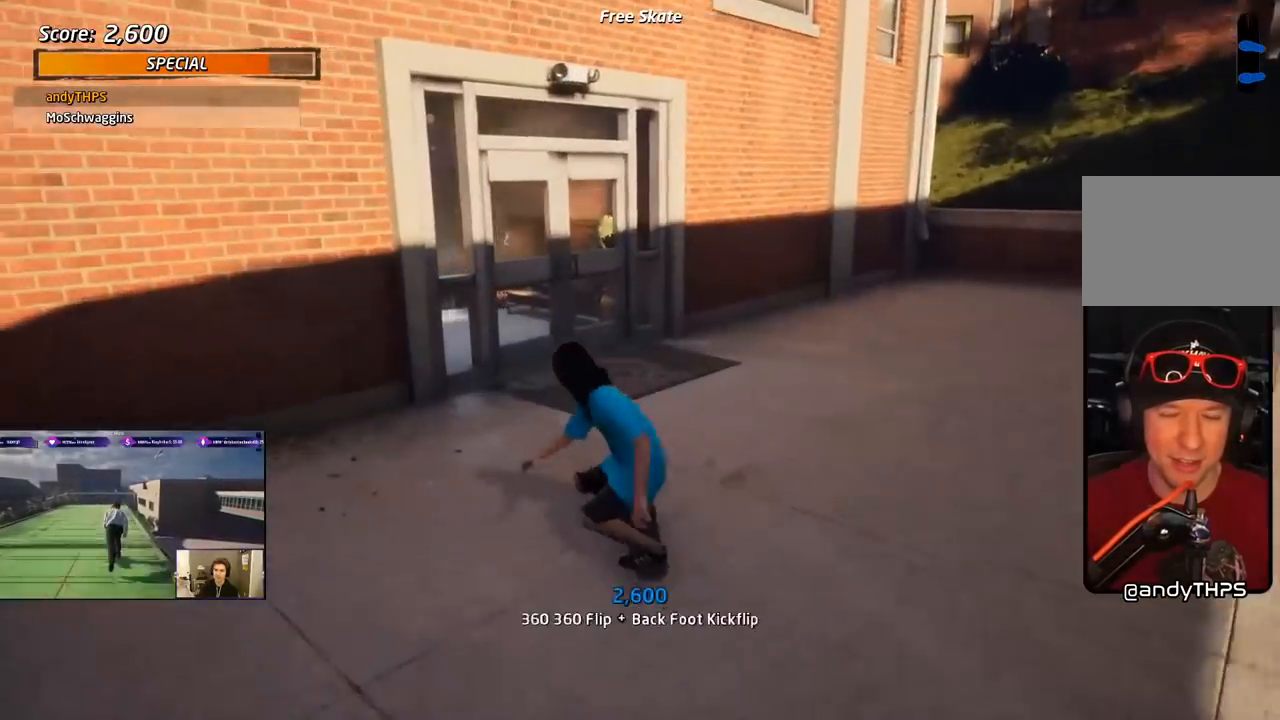
{"buttons": ["CROSS", "DPAD_DOWN", "DPAD_RIGHT"], "right_stick": "center", "events": [[50, "R1", "up"], [67, "DPAD_RIGHT", "down"], [417, "DPAD_DOWN", "up"], [417, "DPAD_RIGHT", "up"], [467, "DPAD_DOWN", "down"], [467, "DPAD_RIGHT", "down"]]}
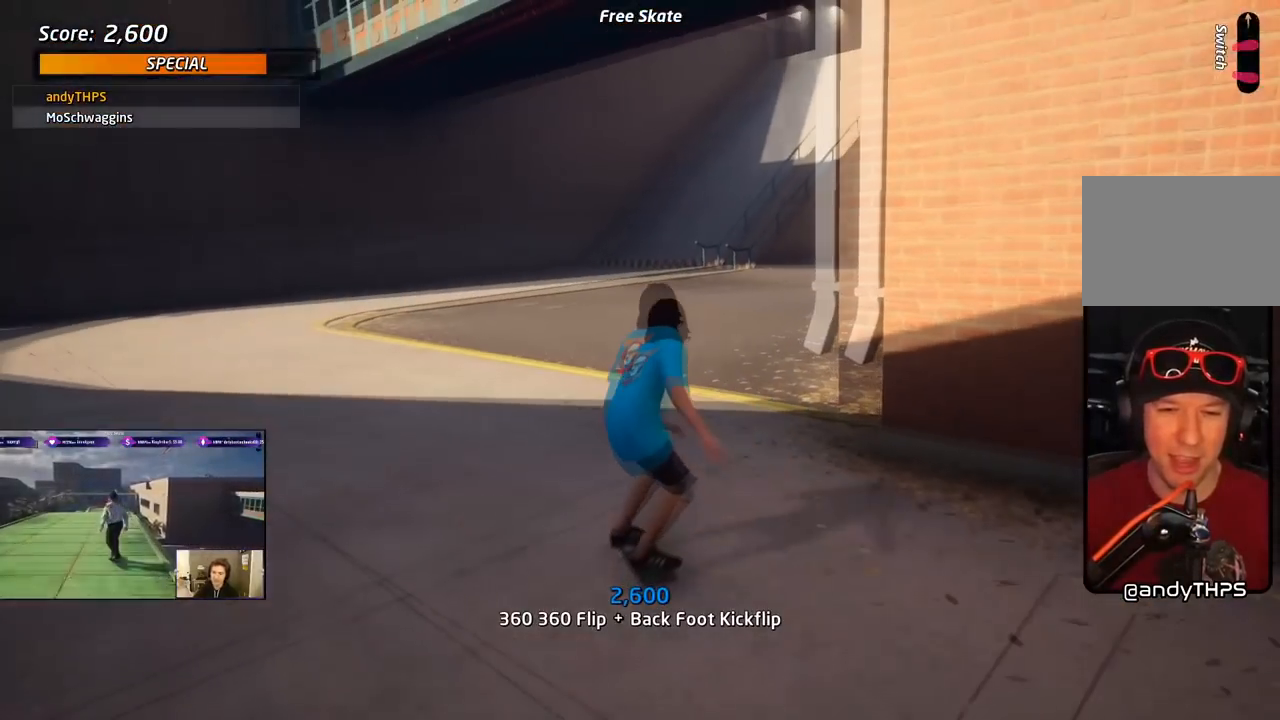
{"buttons": ["CROSS"], "right_stick": "center", "events": [[17, "SQUARE", "down"], [33, "CROSS", "up"], [233, "DPAD_DOWN", "up"], [250, "DPAD_RIGHT", "up"], [250, "L1", "down"], [333, "CROSS", "down"], [333, "DPAD_DOWN", "down"], [350, "SQUARE", "up"], [467, "DPAD_DOWN", "up"], [500, "L1", "up"]]}
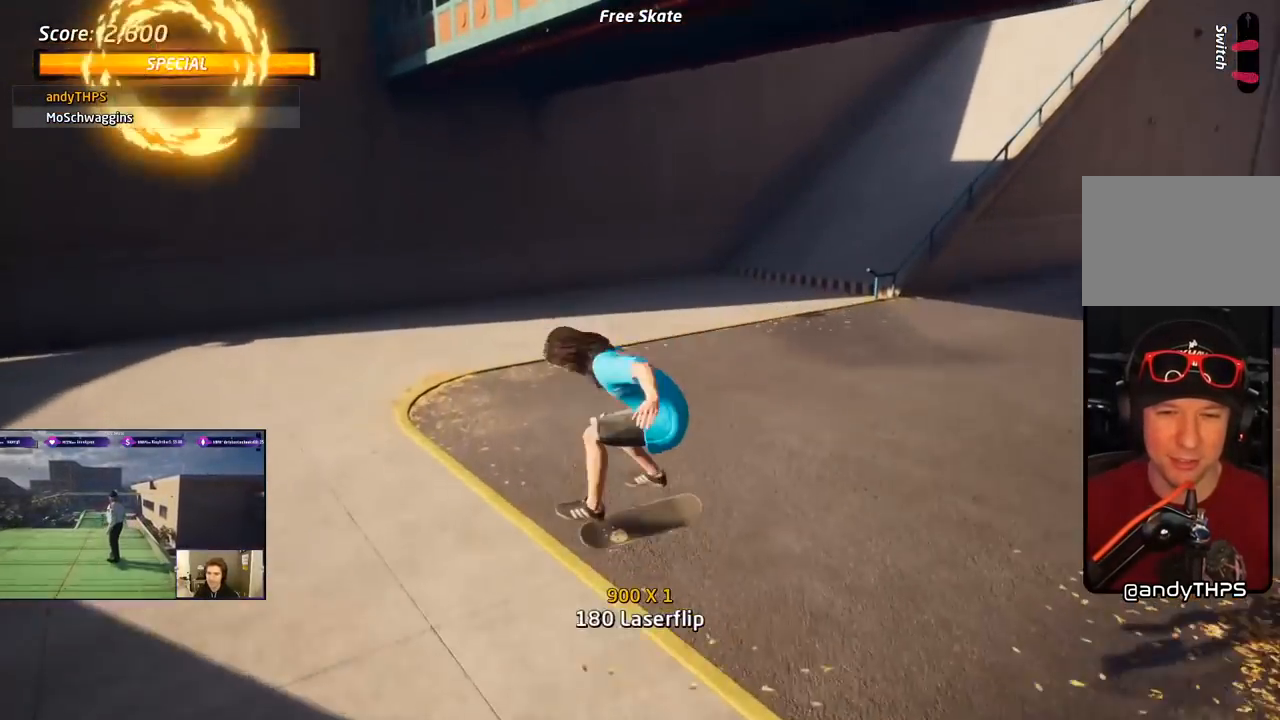
{"buttons": ["SQUARE", "L1", "DPAD_DOWN", "DPAD_LEFT"], "right_stick": "center", "events": [[33, "DPAD_UP", "down"], [167, "DPAD_UP", "up"], [233, "DPAD_DOWN", "down"], [233, "DPAD_LEFT", "down"], [333, "L1", "down"], [333, "SQUARE", "down"], [383, "CROSS", "up"]]}
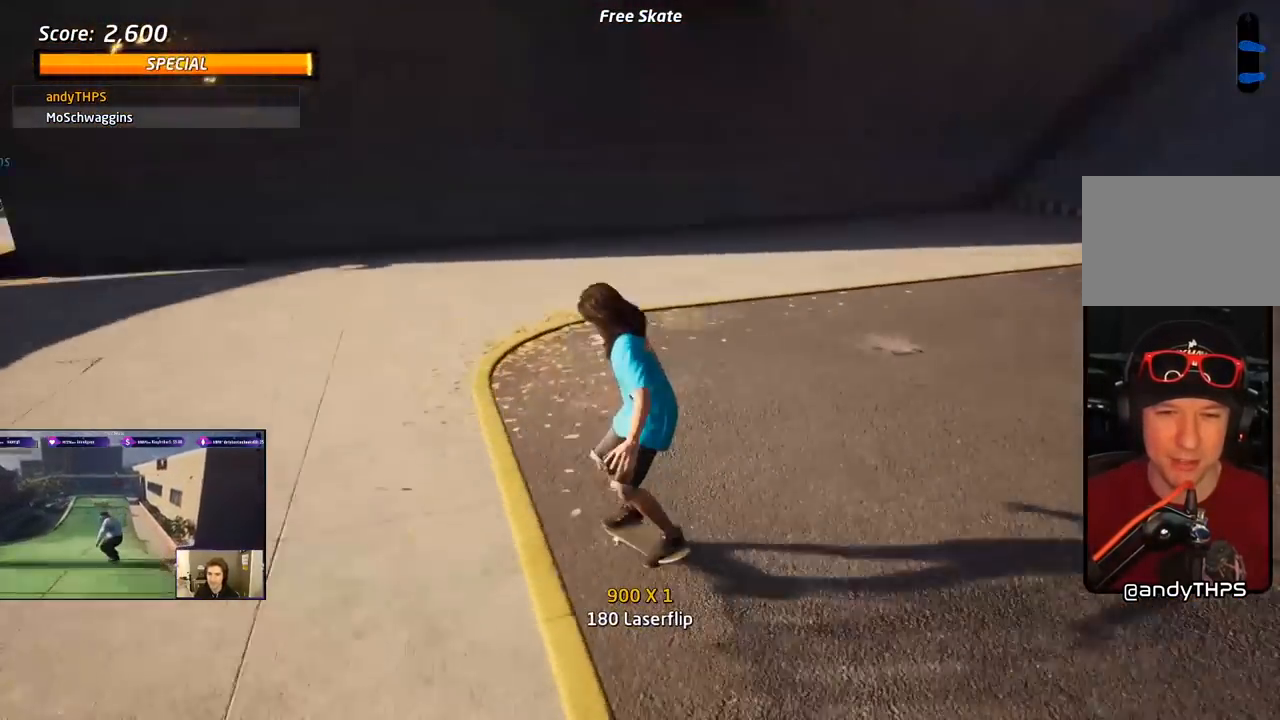
{"buttons": [], "right_stick": "center", "events": [[100, "SQUARE", "up"], [117, "DPAD_DOWN", "up"], [183, "DPAD_LEFT", "up"], [367, "L1", "up"]]}
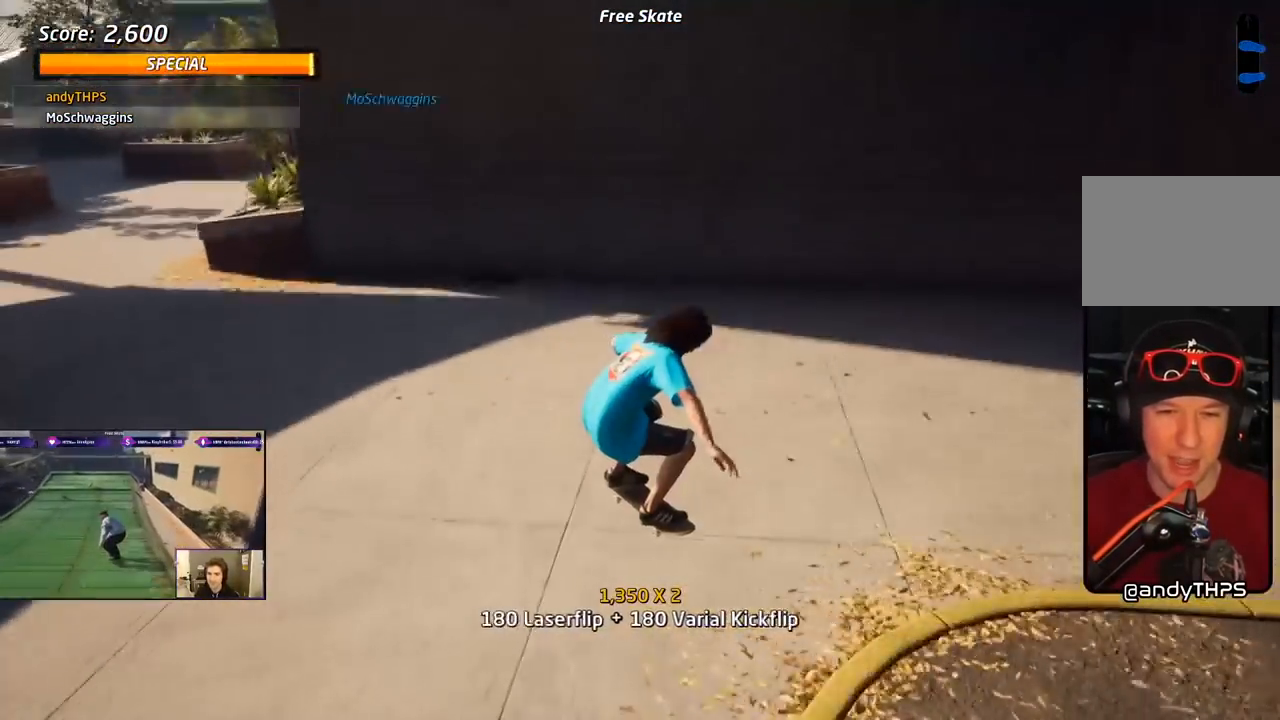
{"buttons": ["DPAD_DOWN"], "right_stick": "center", "events": [[100, "DPAD_LEFT", "down"], [133, "DPAD_DOWN", "down"], [333, "DPAD_LEFT", "up"]]}
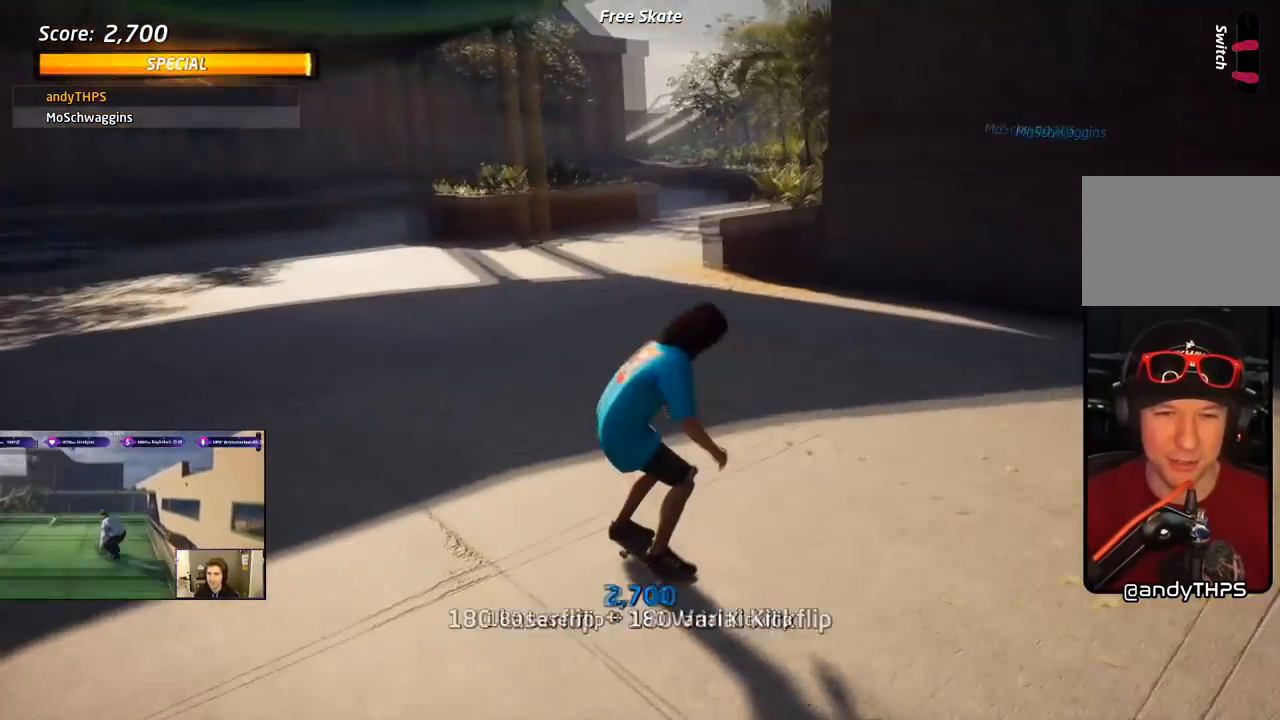
{"buttons": ["L1", "DPAD_DOWN"], "right_stick": "center", "events": [[33, "CROSS", "down"], [33, "DPAD_DOWN", "up"], [133, "DPAD_DOWN", "down"], [150, "DPAD_RIGHT", "down"], [150, "SQUARE", "down"], [167, "CROSS", "up"], [217, "L1", "down"], [267, "SQUARE", "up"], [350, "DPAD_DOWN", "up"], [367, "DPAD_RIGHT", "up"], [500, "DPAD_DOWN", "down"]]}
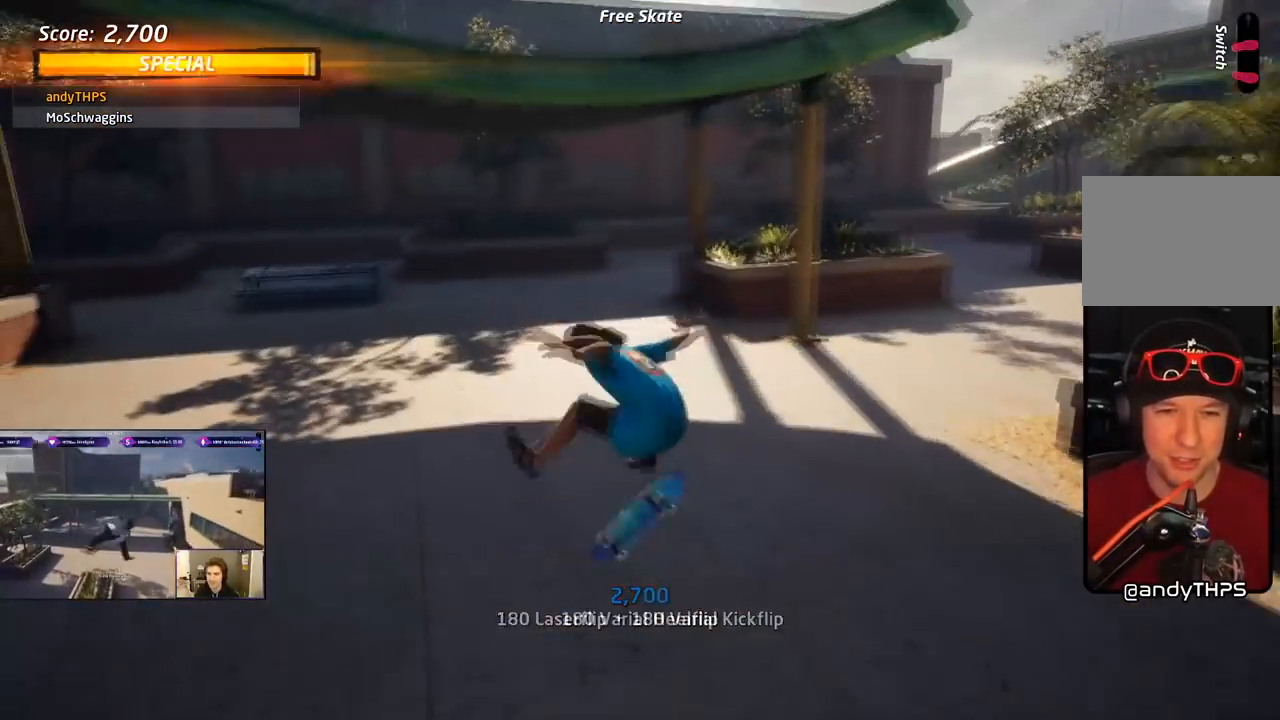
{"buttons": ["SQUARE", "L1", "DPAD_DOWN", "DPAD_LEFT"], "right_stick": "center", "events": [[133, "DPAD_DOWN", "up"], [133, "L1", "up"], [233, "CROSS", "down"], [333, "DPAD_LEFT", "down"], [350, "DPAD_DOWN", "down"], [383, "SQUARE", "down"], [417, "CROSS", "up"], [433, "L1", "down"]]}
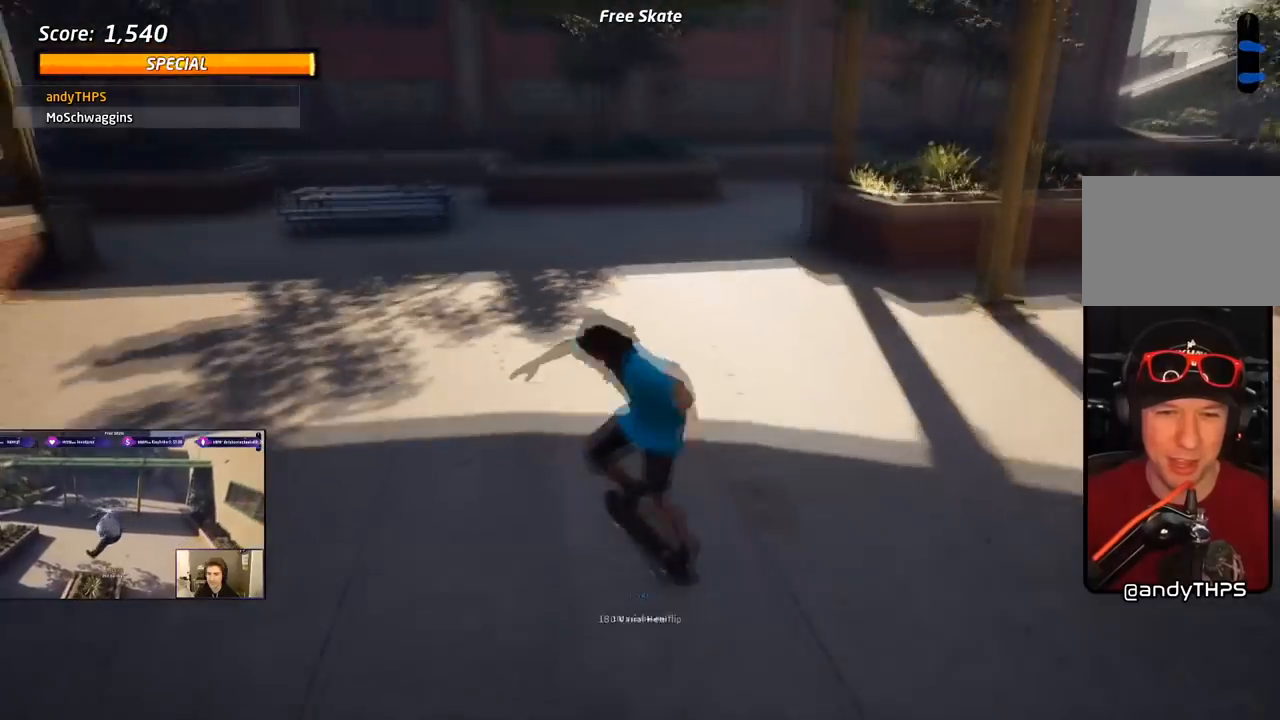
{"buttons": ["DPAD_DOWN"], "right_stick": "center", "events": [[17, "SQUARE", "up"], [83, "DPAD_DOWN", "up"], [150, "DPAD_LEFT", "up"], [317, "L1", "up"], [400, "DPAD_DOWN", "down"]]}
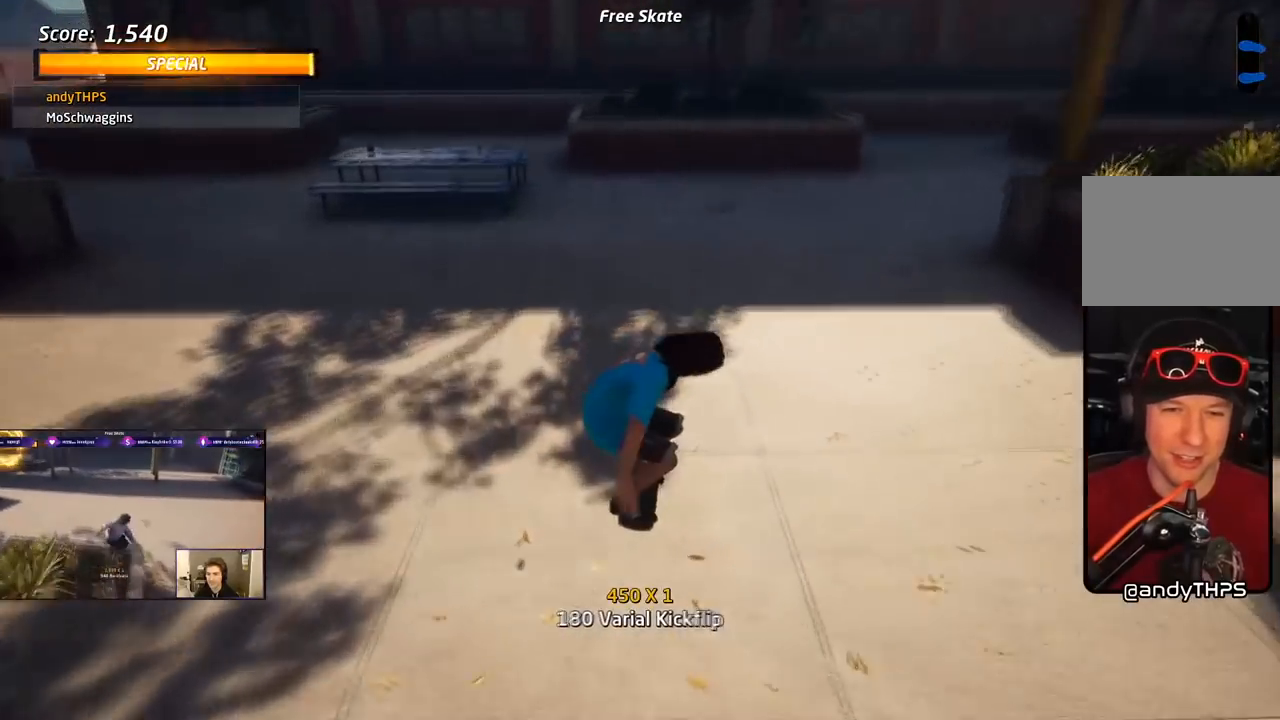
{"buttons": ["DPAD_DOWN", "DPAD_LEFT"], "right_stick": "center", "events": [[500, "DPAD_LEFT", "down"]]}
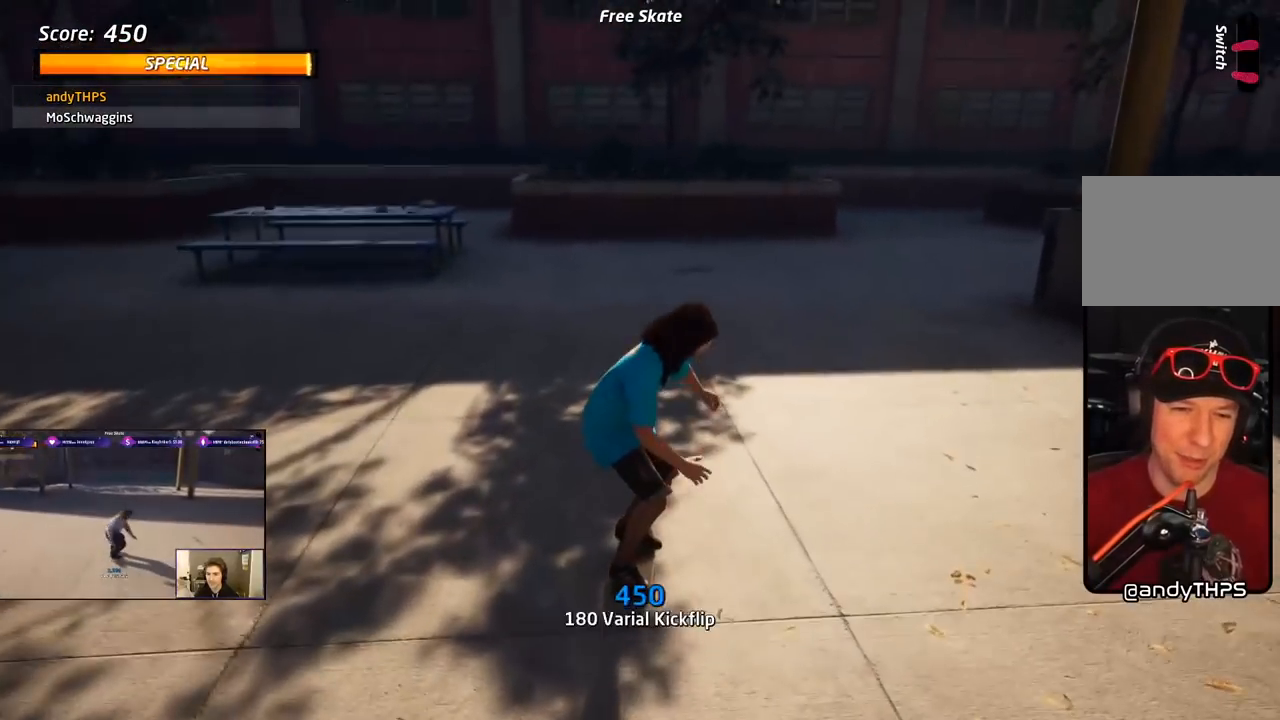
{"buttons": ["DPAD_DOWN"], "right_stick": "center", "events": [[250, "DPAD_LEFT", "up"]]}
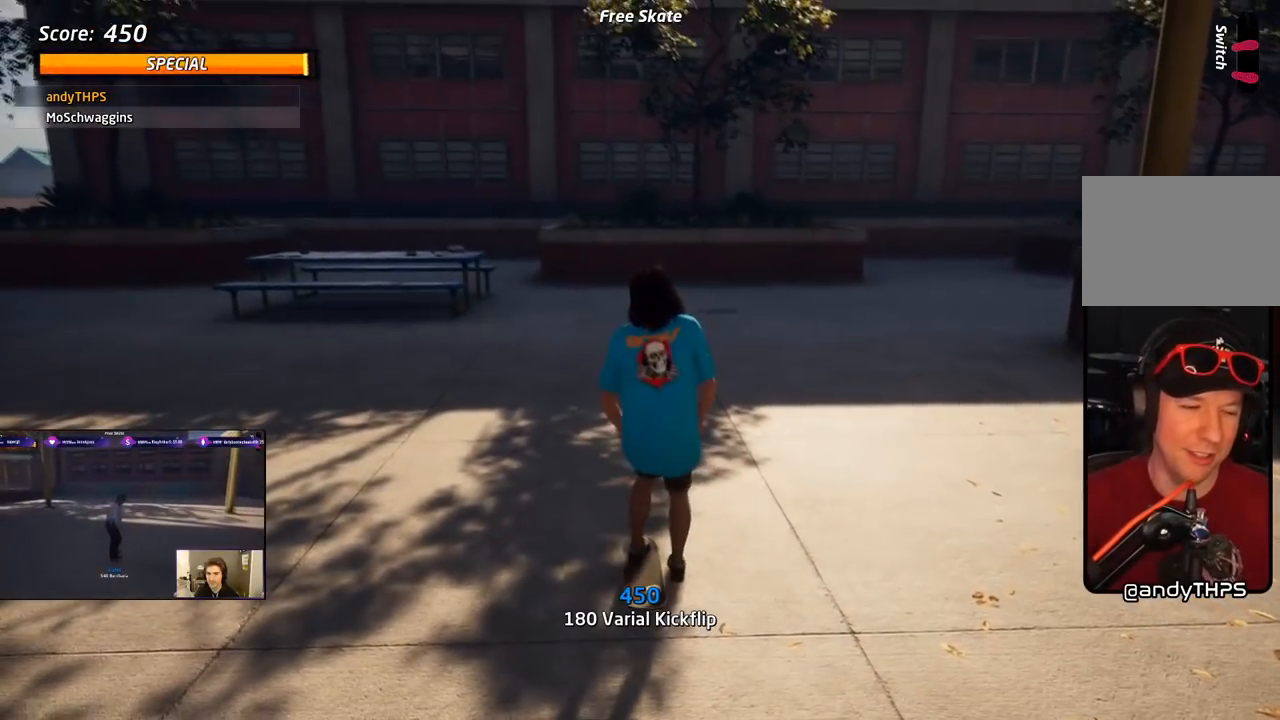
{"buttons": ["DPAD_DOWN", "DPAD_LEFT"], "right_stick": "center", "events": [[233, "DPAD_LEFT", "down"]]}
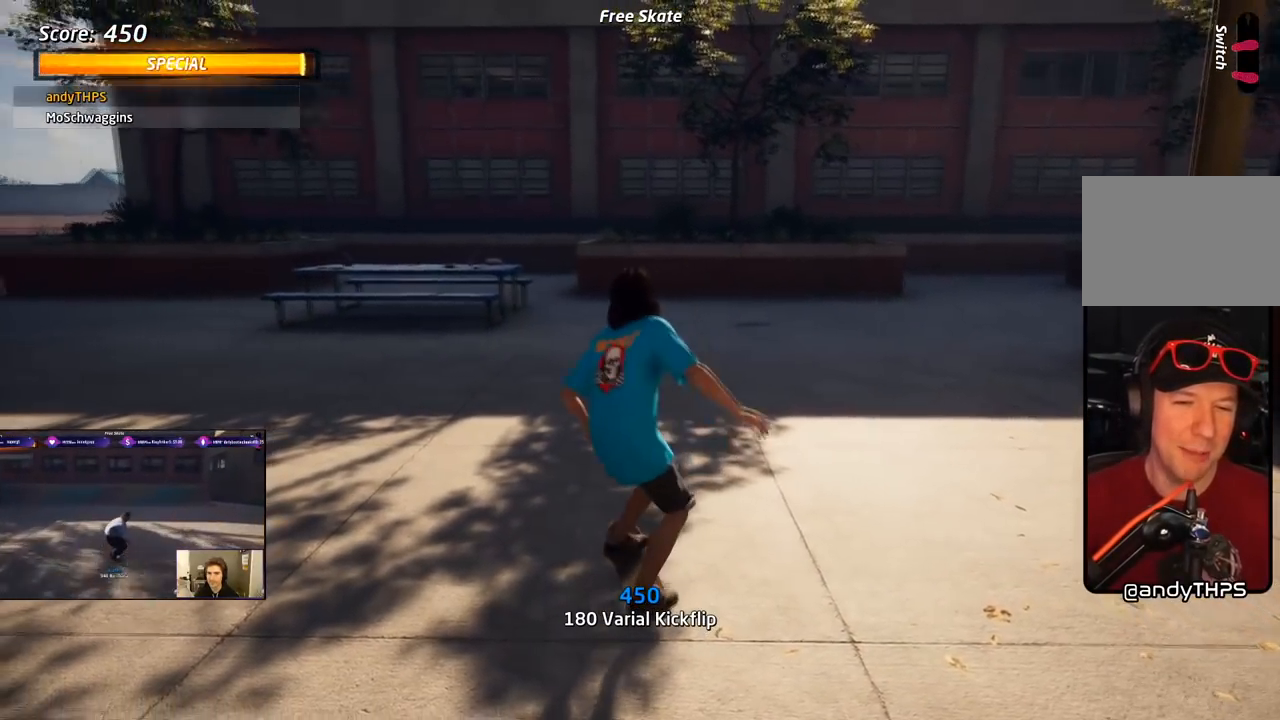
{"buttons": [], "right_stick": "center", "events": [[33, "DPAD_DOWN", "up"], [117, "DPAD_LEFT", "up"], [283, "DPAD_LEFT", "down"], [417, "DPAD_LEFT", "up"]]}
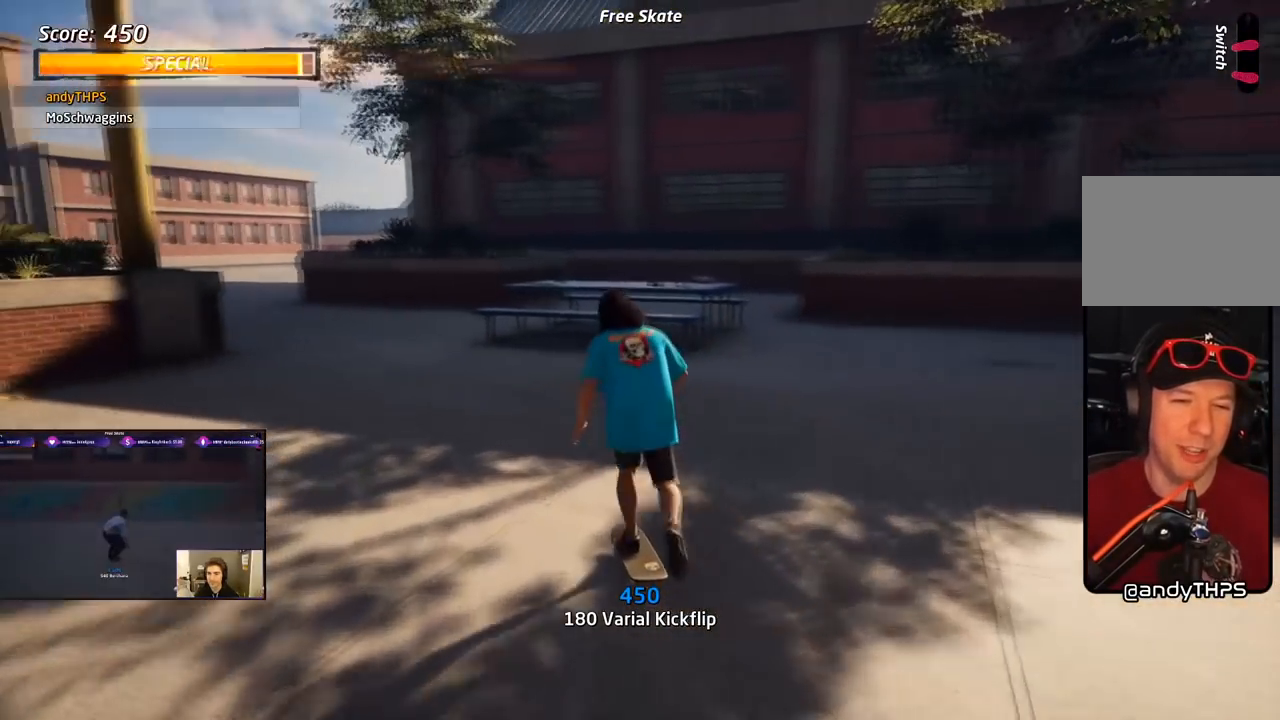
{"buttons": ["CROSS", "SQUARE", "DPAD_DOWN", "DPAD_LEFT"], "right_stick": "center", "events": [[67, "DPAD_LEFT", "down"], [200, "CROSS", "down"], [200, "DPAD_LEFT", "up"], [450, "DPAD_LEFT", "down"], [500, "DPAD_DOWN", "down"], [500, "SQUARE", "down"]]}
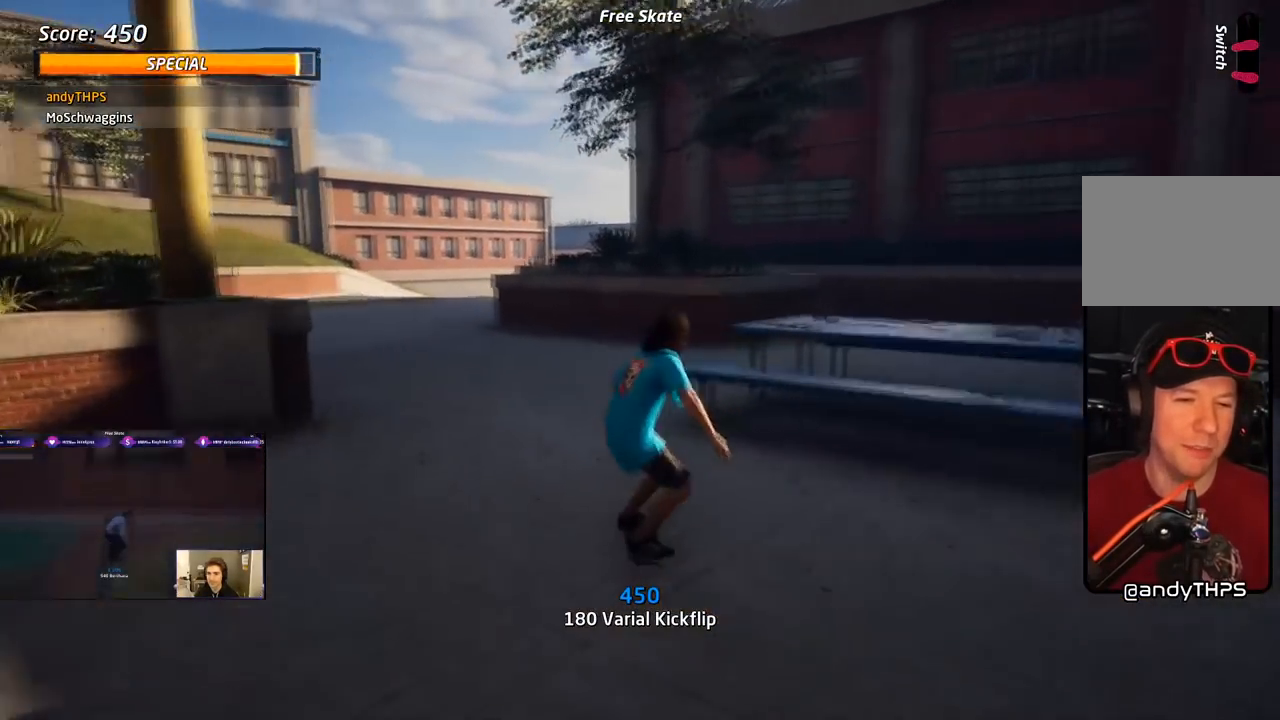
{"buttons": ["CROSS", "DPAD_UP"], "right_stick": "center", "events": [[33, "CROSS", "up"], [67, "L1", "down"], [117, "SQUARE", "up"], [150, "CROSS", "down"], [150, "SQUARE", "down"], [200, "CROSS", "up"], [217, "DPAD_DOWN", "up"], [250, "DPAD_LEFT", "up"], [300, "CROSS", "down"], [317, "SQUARE", "up"], [333, "DPAD_DOWN", "down"], [450, "DPAD_DOWN", "up"], [467, "L1", "up"], [500, "DPAD_UP", "down"]]}
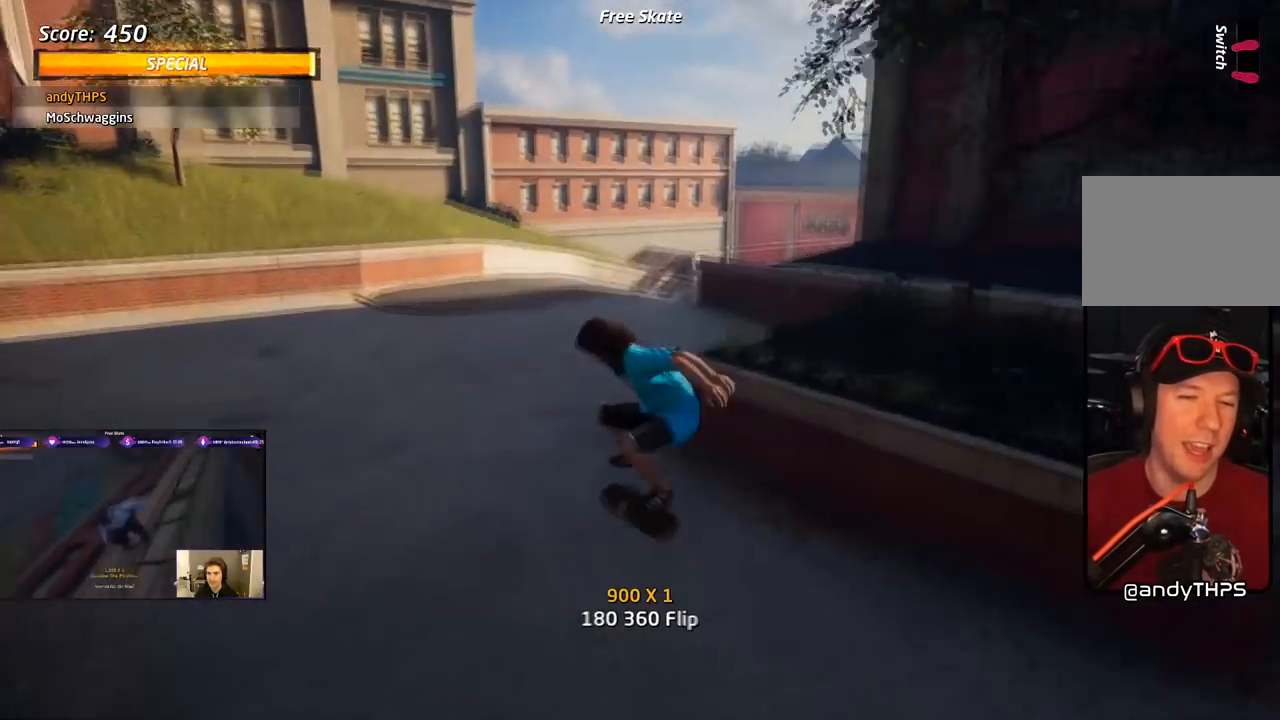
{"buttons": ["L1", "DPAD_LEFT"], "right_stick": "center", "events": [[167, "DPAD_UP", "up"], [183, "DPAD_LEFT", "down"], [267, "SQUARE", "down"], [283, "L1", "down"], [300, "CROSS", "up"], [400, "SQUARE", "up"]]}
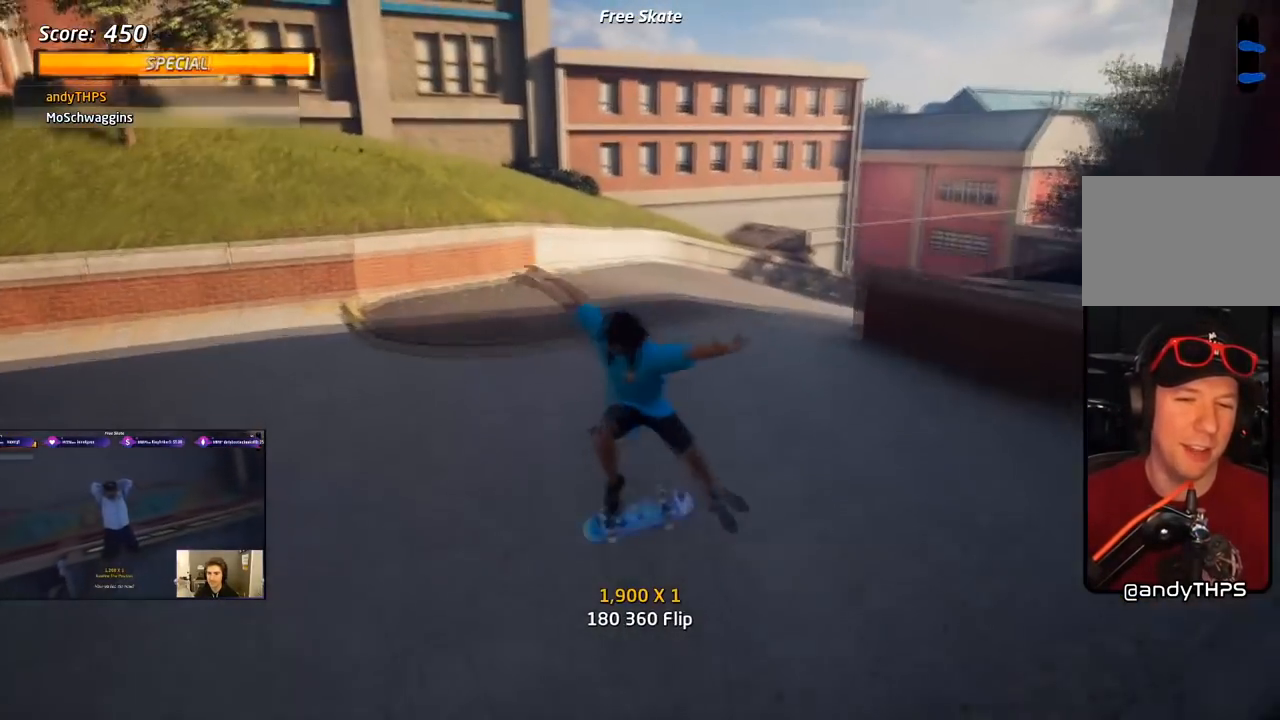
{"buttons": ["CROSS", "DPAD_DOWN"], "right_stick": "center", "events": [[17, "CROSS", "down"], [33, "DPAD_LEFT", "up"], [217, "L1", "up"], [483, "DPAD_DOWN", "down"]]}
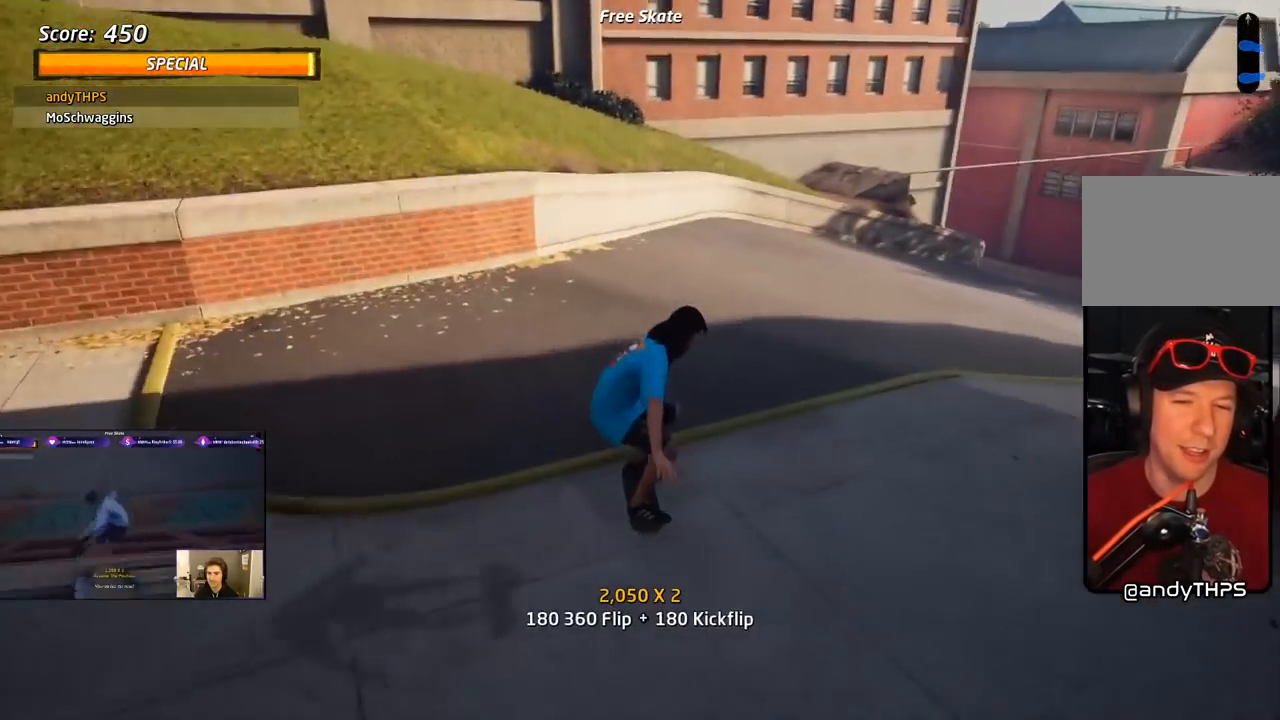
{"buttons": ["CROSS", "DPAD_DOWN", "DPAD_RIGHT"], "right_stick": "center", "events": [[483, "DPAD_RIGHT", "down"]]}